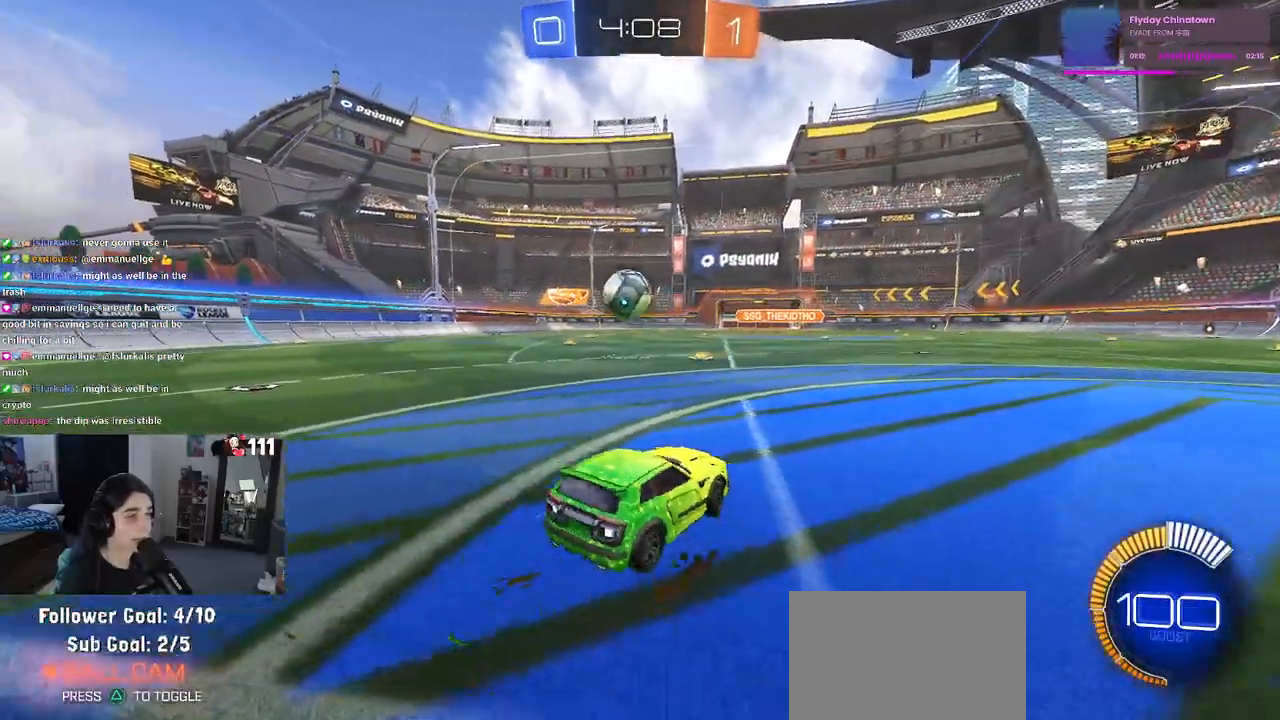
Gameplay with a controller (PlayStation layout); each line is a JSON object with the inputs held at the frame after it. "events" lists button and stick changes between this image and that frame as [ms after this image, input, new state], when the widget could be followed in between.
{"buttons": [], "left_stick": "right", "right_stick": "center", "events": [[217, "R2", "up"], [317, "R2", "down"], [400, "left_stick", "center"], [500, "R2", "up"], [500, "left_stick", "right"]]}
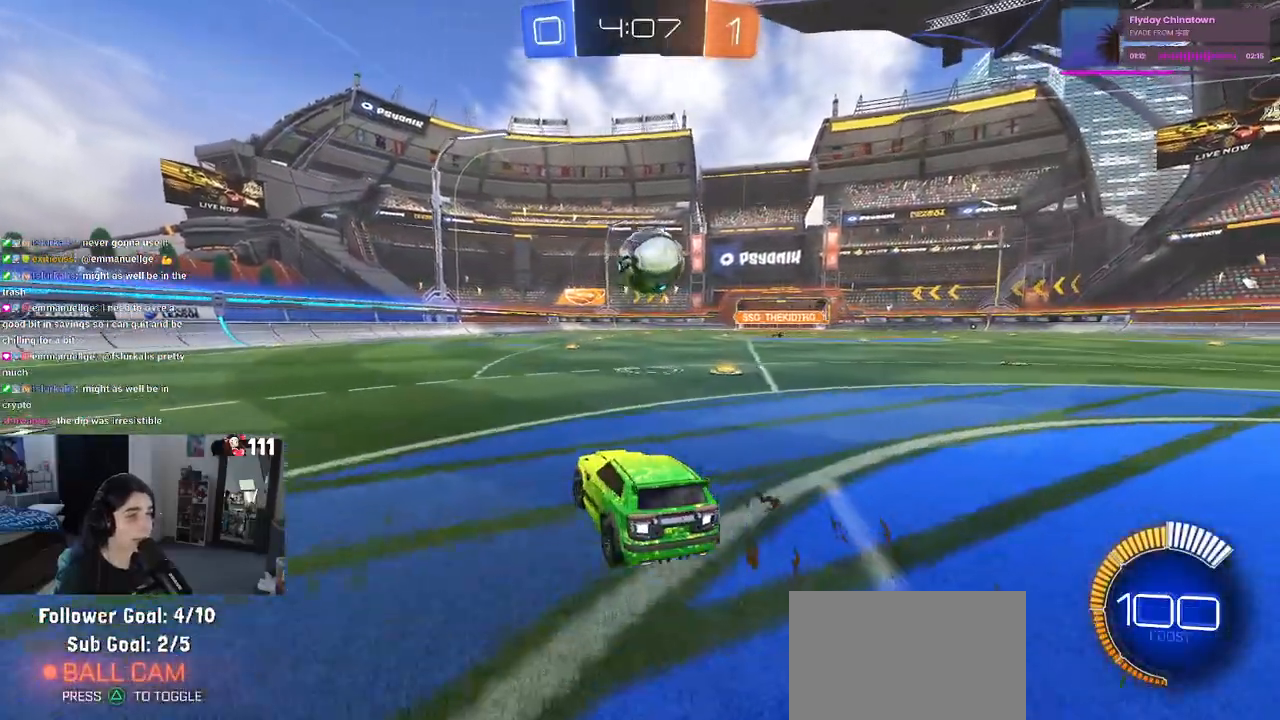
{"buttons": ["R1", "R2"], "left_stick": "center", "right_stick": "center", "events": [[250, "left_stick", "center"], [350, "R2", "down"], [383, "left_stick", "right"], [400, "R1", "down"], [500, "left_stick", "center"]]}
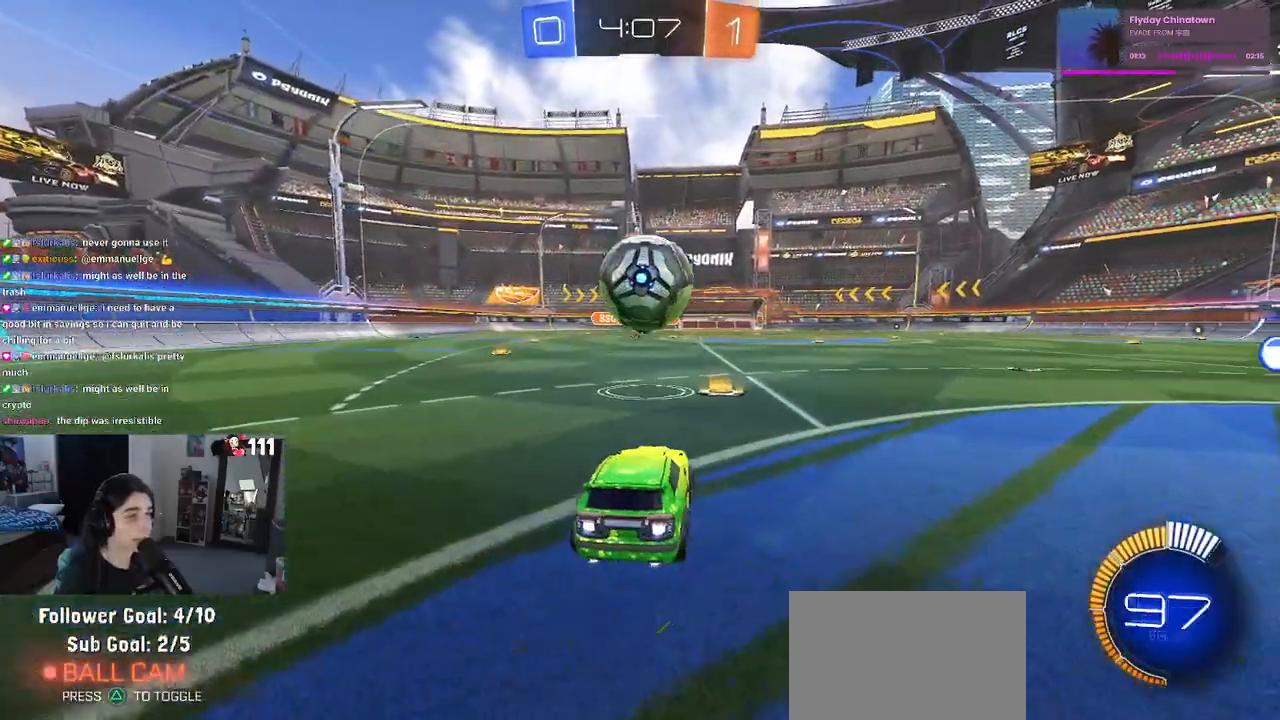
{"buttons": ["R2"], "left_stick": "center", "right_stick": "center", "events": [[150, "left_stick", "left"], [283, "left_stick", "center"], [450, "R1", "up"]]}
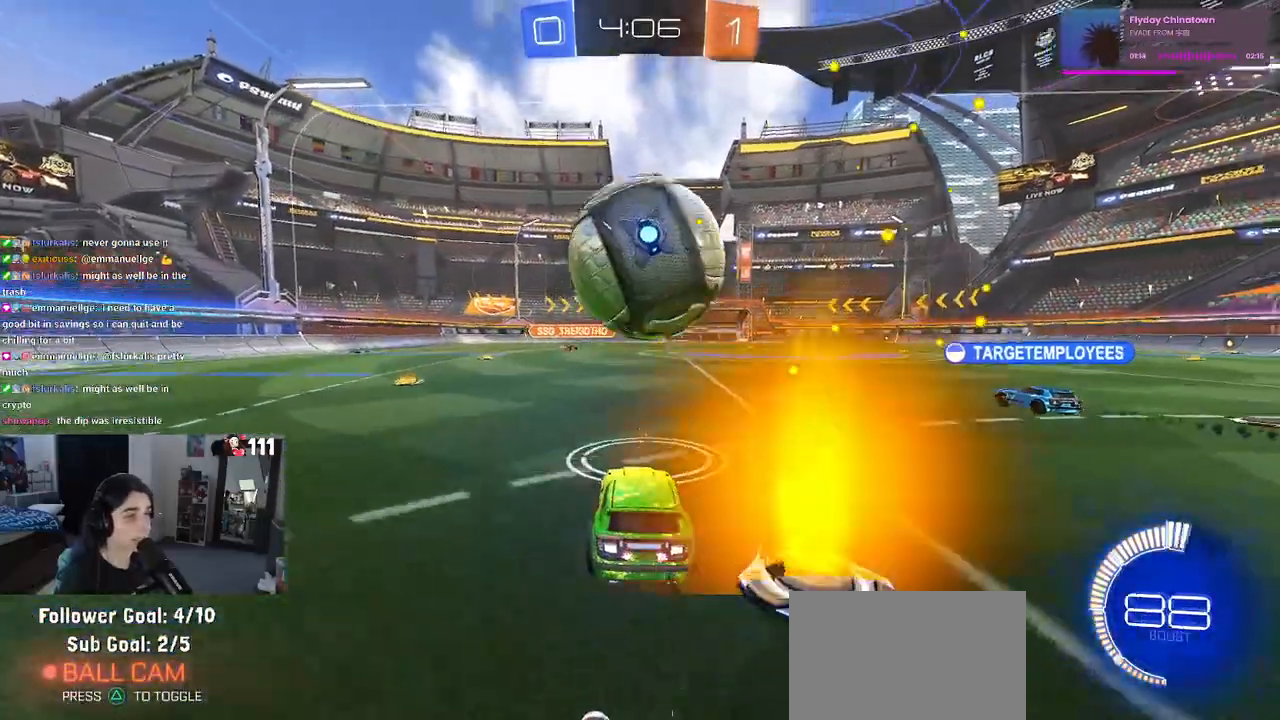
{"buttons": ["L1", "R1", "R2"], "left_stick": "left", "right_stick": "center", "events": [[67, "CROSS", "down"], [83, "left_stick", "down"], [233, "R1", "down"], [233, "left_stick", "center"], [250, "CROSS", "up"], [267, "CROSS", "down"], [367, "left_stick", "right"], [433, "CROSS", "up"], [433, "L1", "down"], [467, "left_stick", "left"]]}
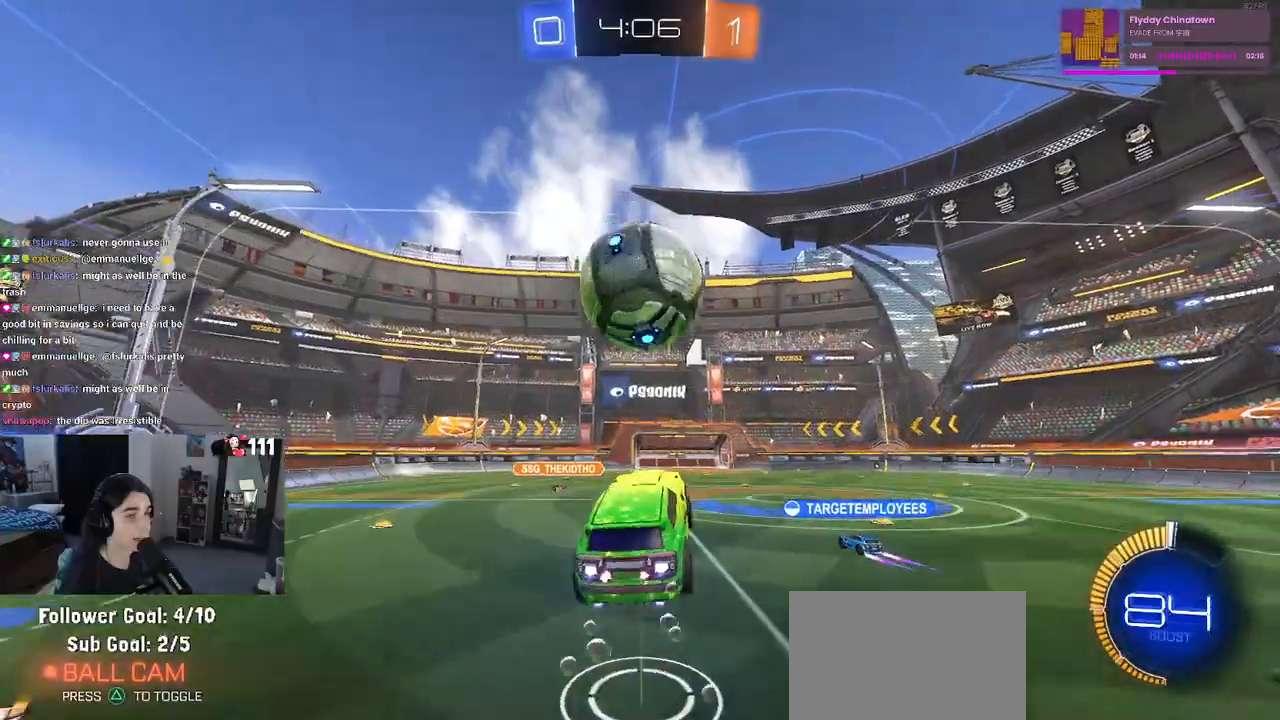
{"buttons": ["L1", "R2"], "left_stick": "up-right", "right_stick": "center", "events": [[67, "left_stick", "center"], [200, "left_stick", "right"], [417, "R1", "up"], [417, "left_stick", "up-right"]]}
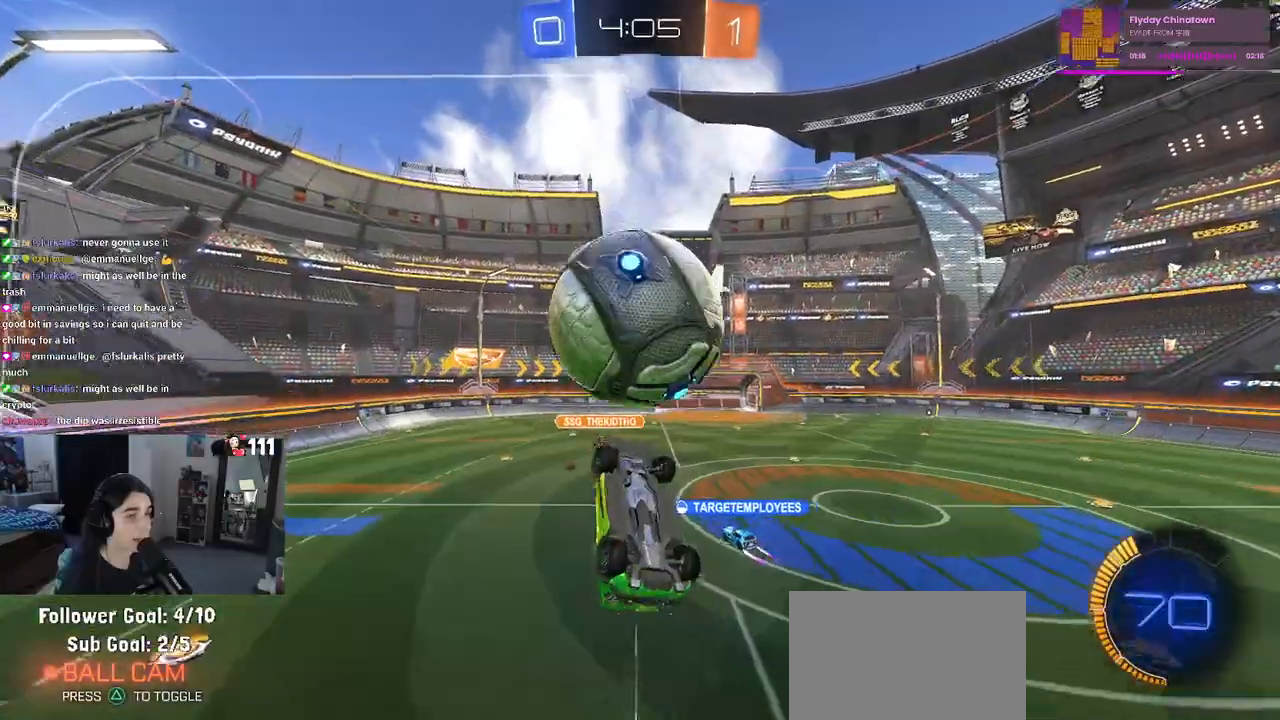
{"buttons": ["L1", "R2"], "left_stick": "down-left", "right_stick": "center", "events": [[167, "left_stick", "up-left"], [283, "R2", "up"], [350, "left_stick", "down-left"], [400, "R2", "down"]]}
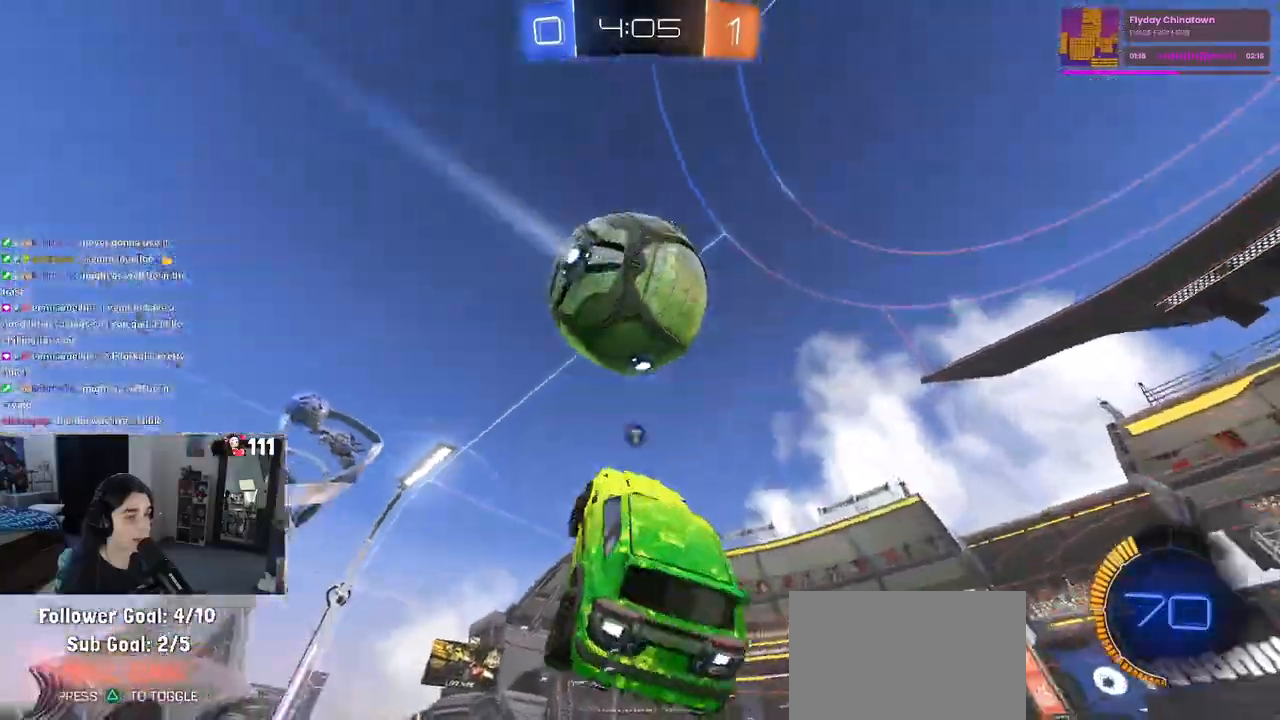
{"buttons": ["L1", "R1", "R2"], "left_stick": "right", "right_stick": "center", "events": [[17, "TRIANGLE", "down"], [100, "R1", "down"], [133, "TRIANGLE", "up"], [150, "left_stick", "left"], [367, "left_stick", "center"], [433, "left_stick", "right"]]}
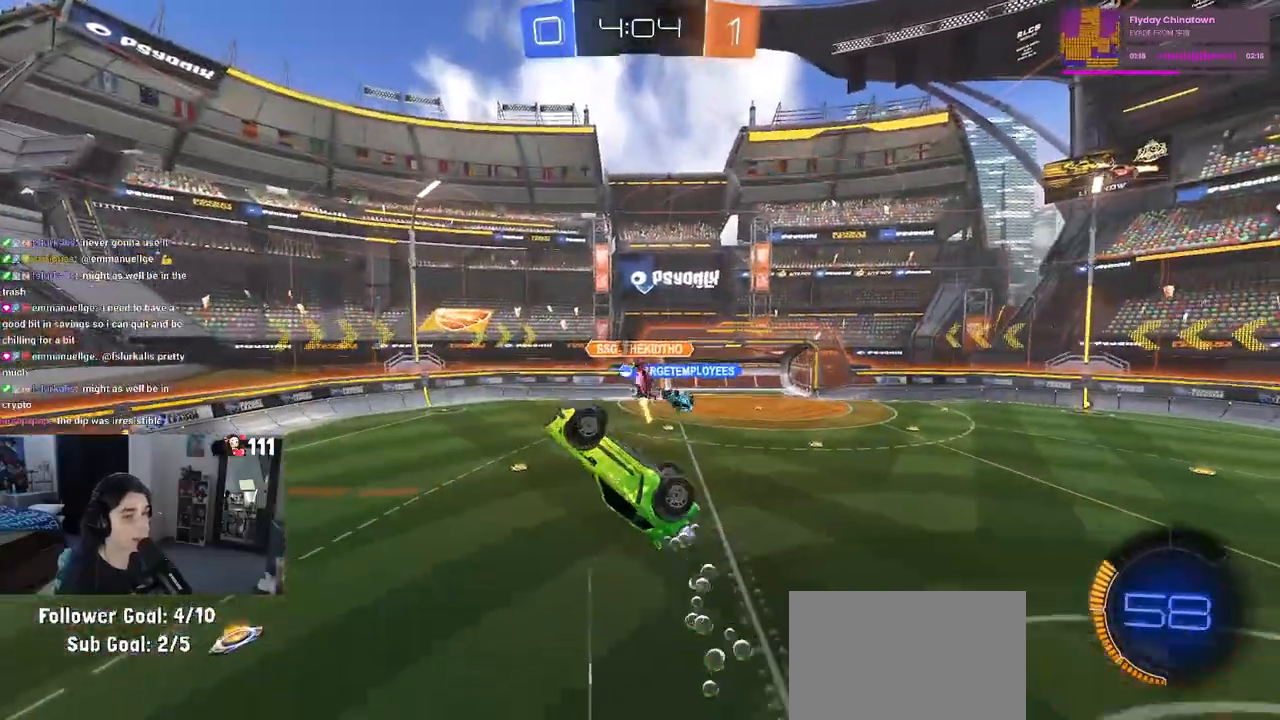
{"buttons": ["R2"], "left_stick": "right", "right_stick": "center", "events": [[67, "left_stick", "center"], [100, "R1", "up"], [150, "left_stick", "right"], [167, "L1", "up"], [367, "TRIANGLE", "down"], [467, "TRIANGLE", "up"]]}
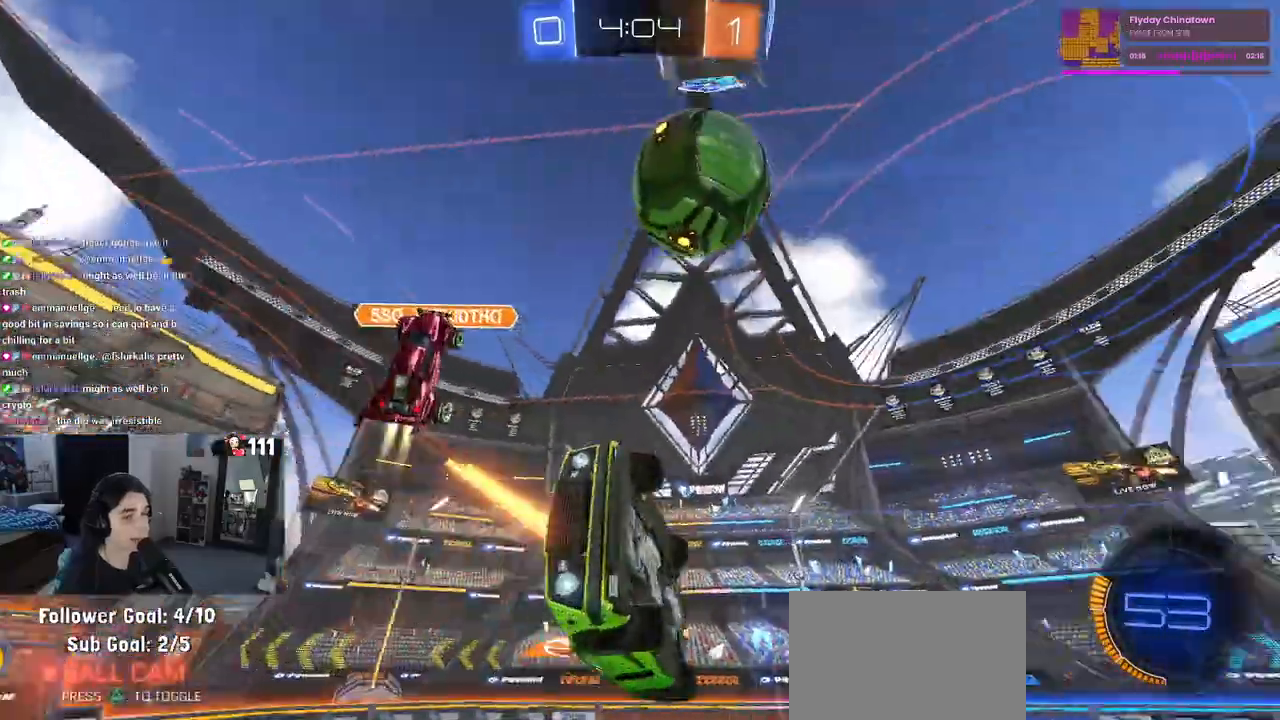
{"buttons": ["R2"], "left_stick": "center", "right_stick": "center"}
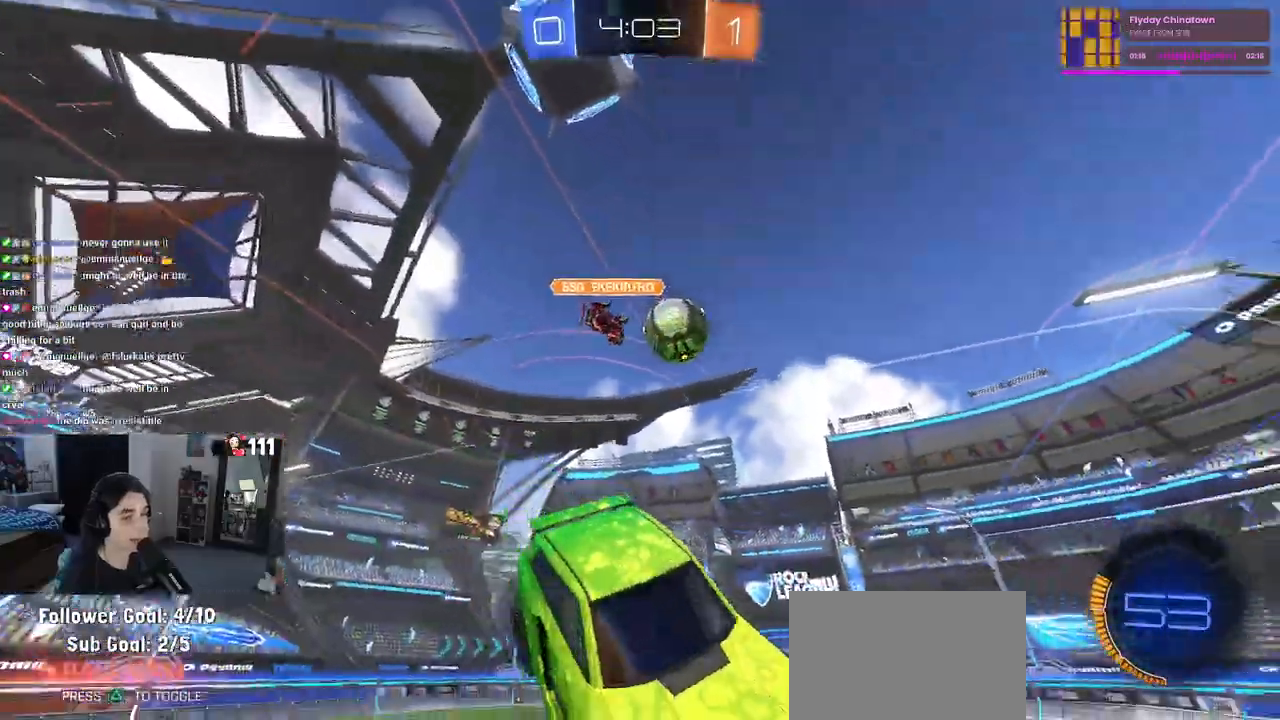
{"buttons": ["R2"], "left_stick": "center", "right_stick": "center", "events": [[83, "left_stick", "down-left"], [117, "SQUARE", "down"], [233, "left_stick", "down-right"], [333, "left_stick", "up-right"], [350, "SQUARE", "up"], [383, "left_stick", "center"]]}
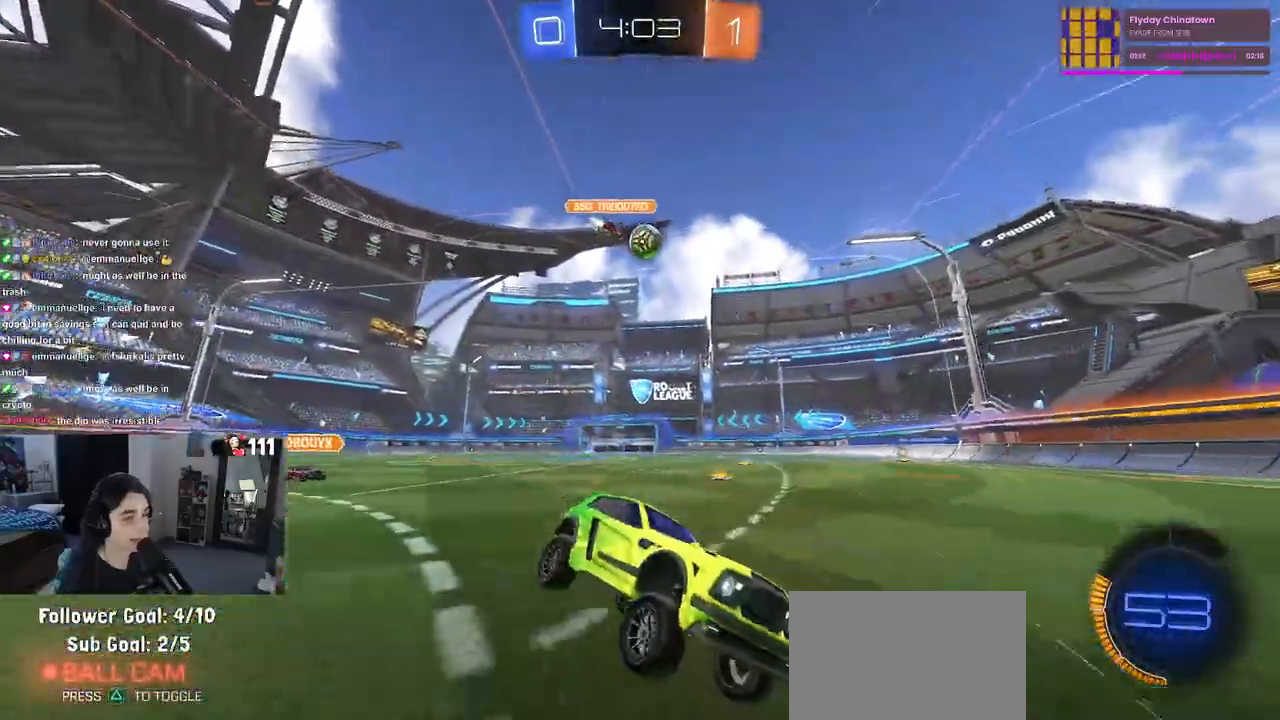
{"buttons": ["R2"], "left_stick": "left", "right_stick": "center", "events": [[133, "left_stick", "left"], [333, "SQUARE", "down"], [400, "SQUARE", "up"]]}
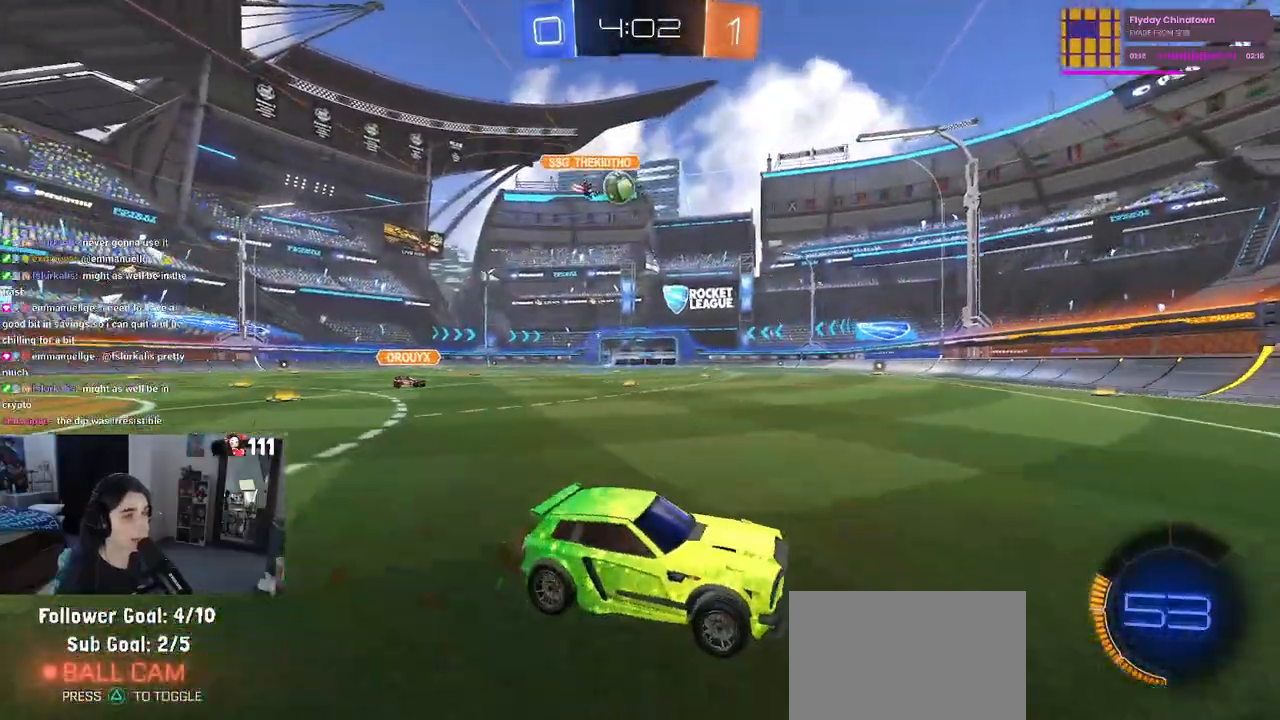
{"buttons": ["R1", "R2"], "left_stick": "left", "right_stick": "center", "events": [[33, "R1", "down"]]}
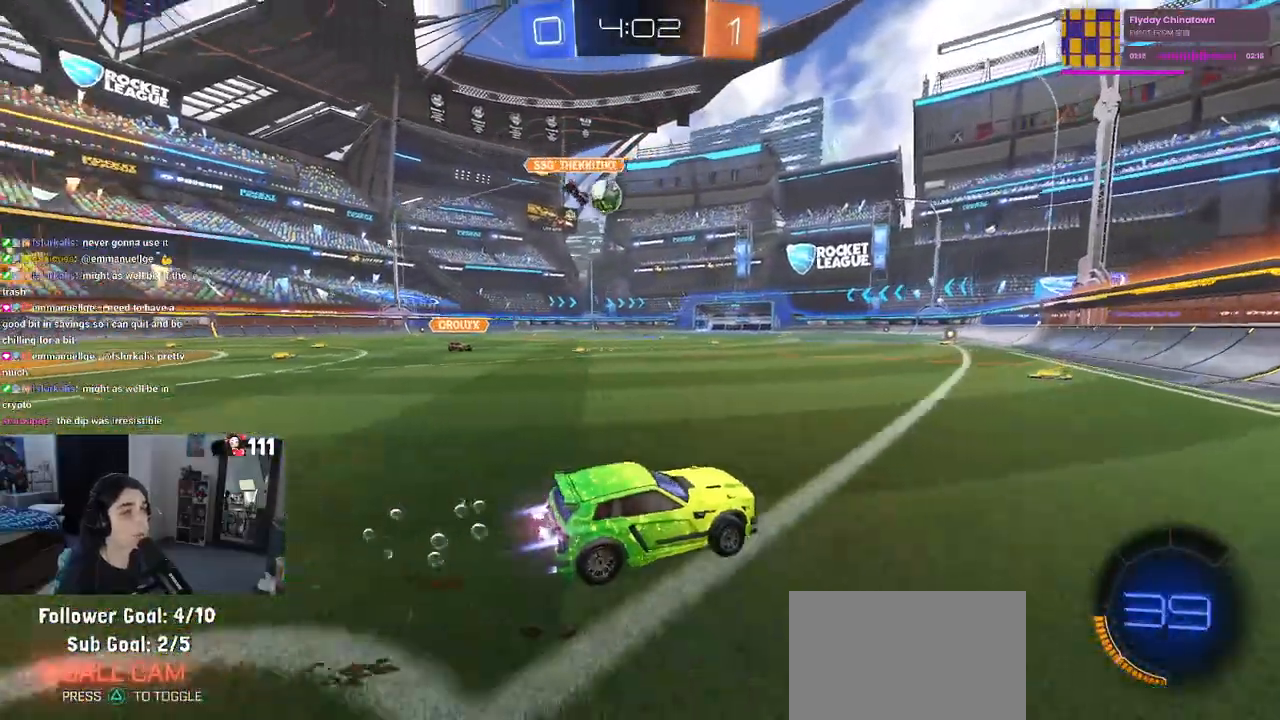
{"buttons": ["R1", "R2"], "left_stick": "center", "right_stick": "center", "events": [[167, "left_stick", "center"]]}
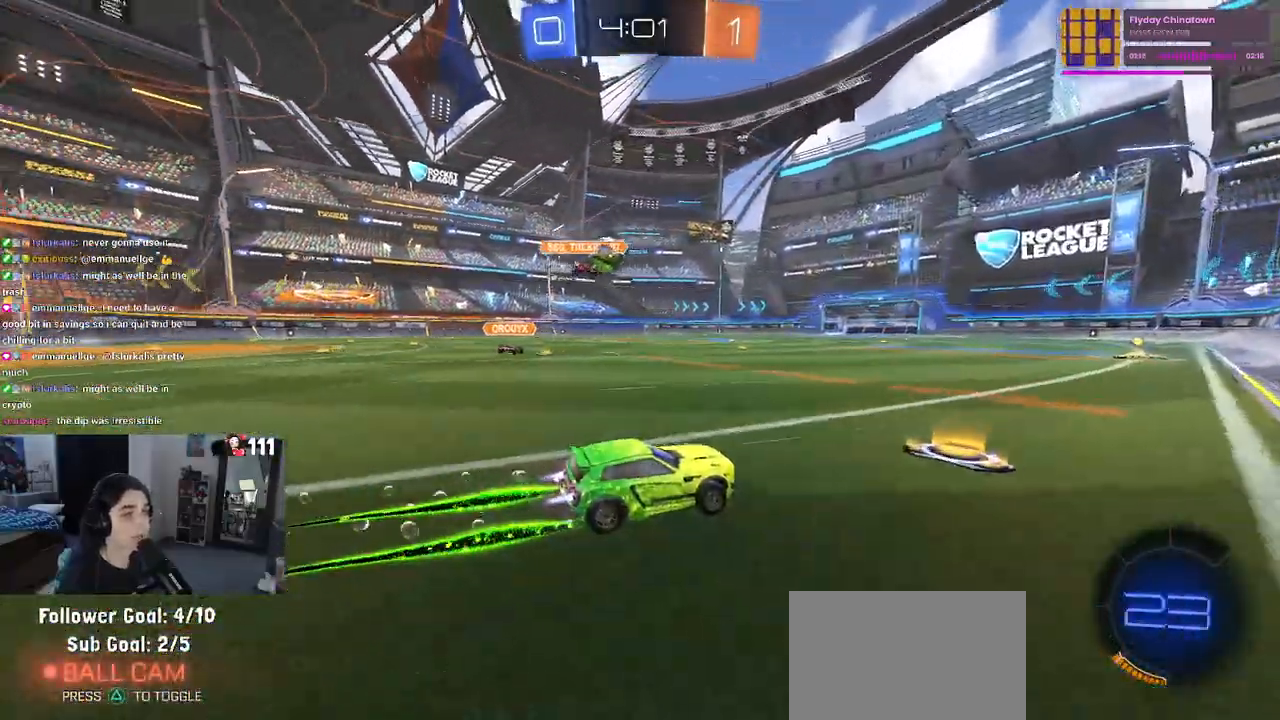
{"buttons": ["R1", "R2"], "left_stick": "left", "right_stick": "center", "events": [[267, "R2", "up"], [317, "R2", "down"], [433, "left_stick", "left"]]}
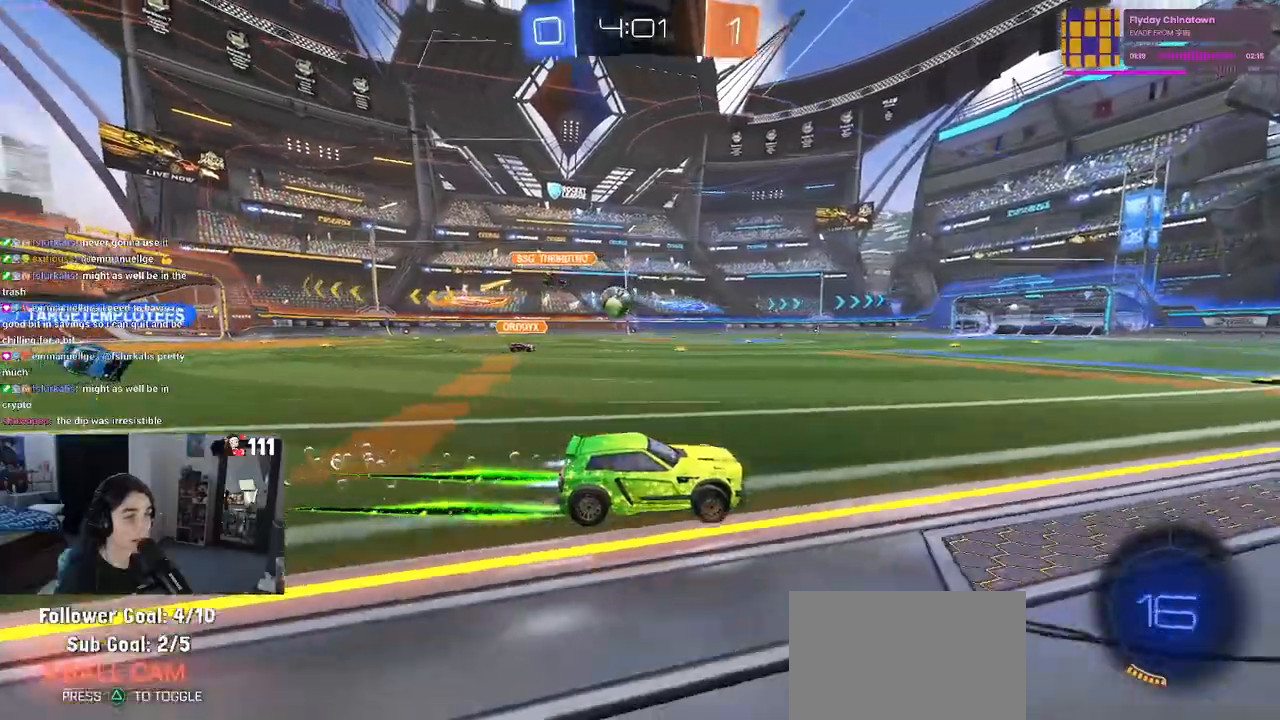
{"buttons": ["R2"], "left_stick": "center", "right_stick": "center", "events": [[67, "R1", "up"], [100, "left_stick", "center"], [200, "left_stick", "left"], [333, "left_stick", "center"]]}
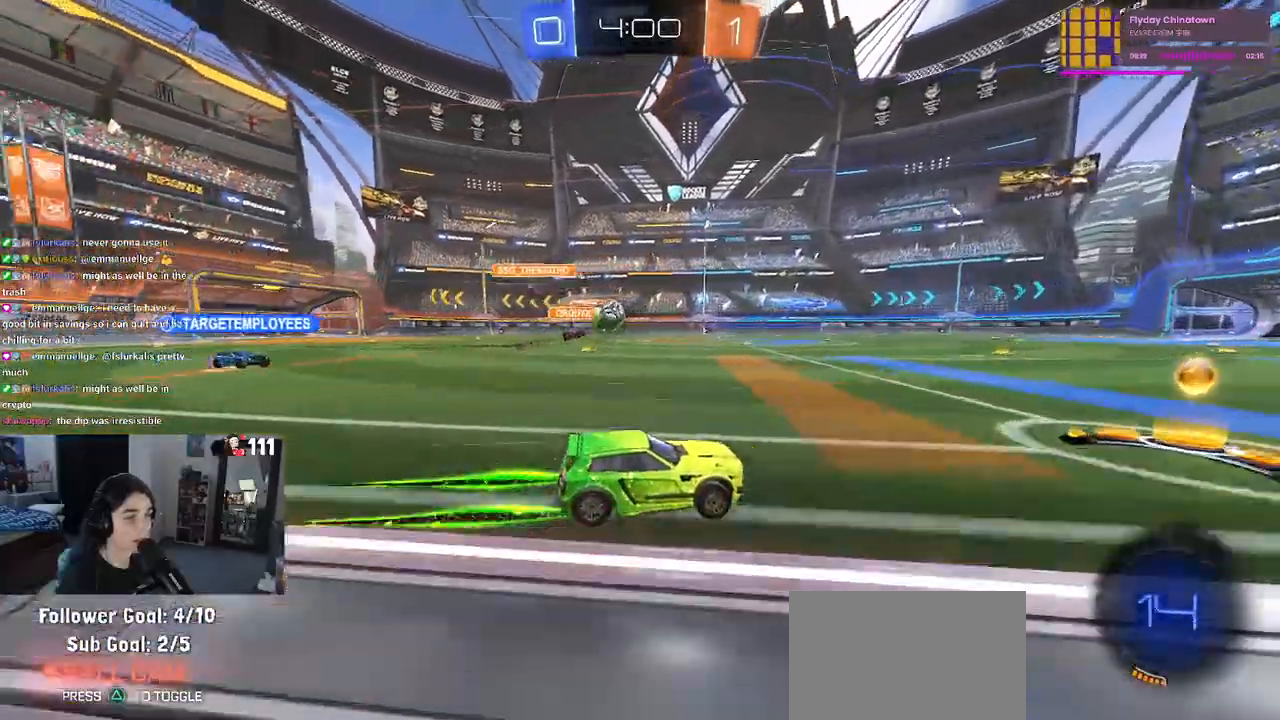
{"buttons": ["R2"], "left_stick": "center", "right_stick": "center", "events": [[83, "R1", "down"], [83, "left_stick", "left"], [233, "left_stick", "center"], [317, "R1", "up"]]}
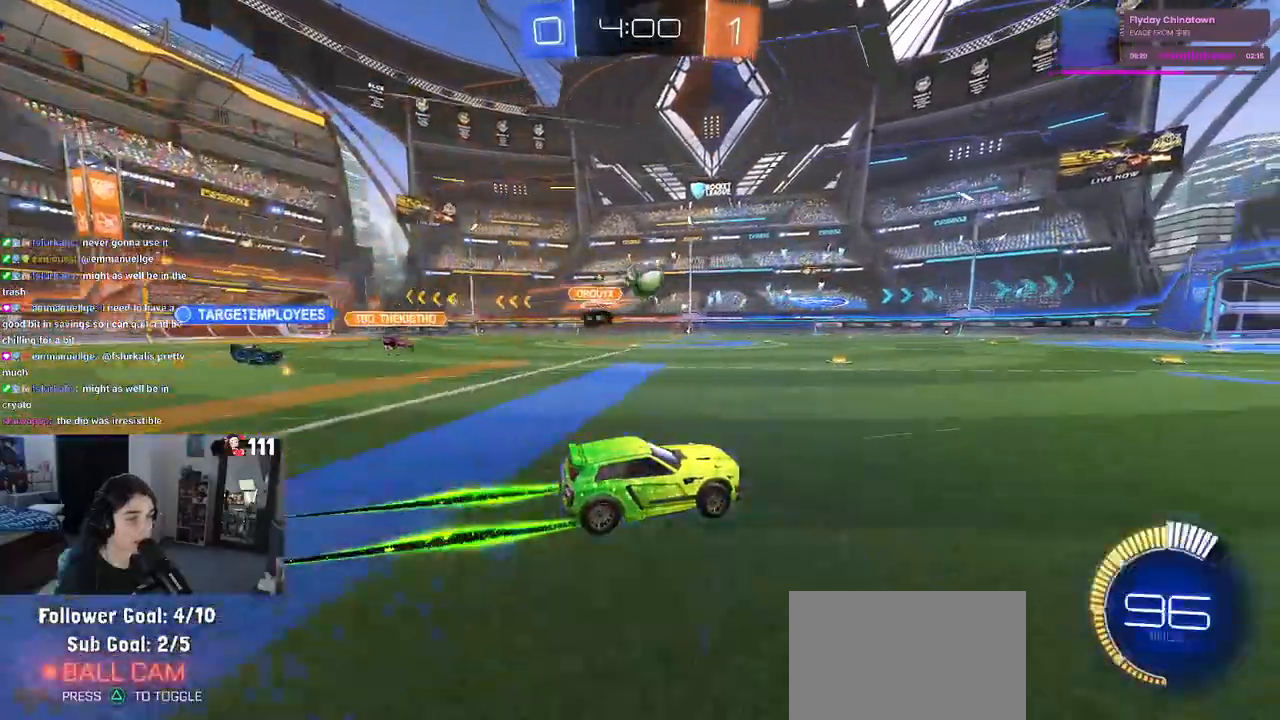
{"buttons": ["R2"], "left_stick": "center", "right_stick": "center", "events": [[233, "left_stick", "left"], [433, "left_stick", "center"]]}
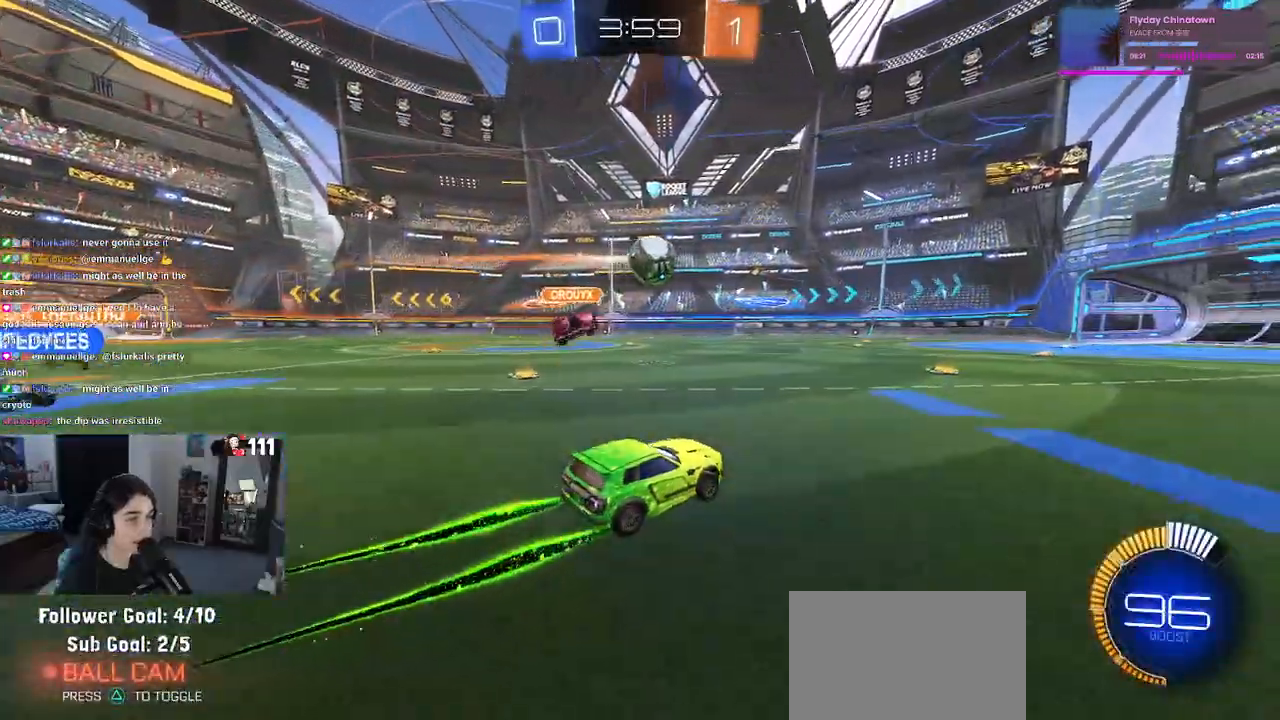
{"buttons": ["R1", "R2"], "left_stick": "right", "right_stick": "center", "events": [[50, "R1", "down"], [117, "left_stick", "left"], [350, "left_stick", "right"]]}
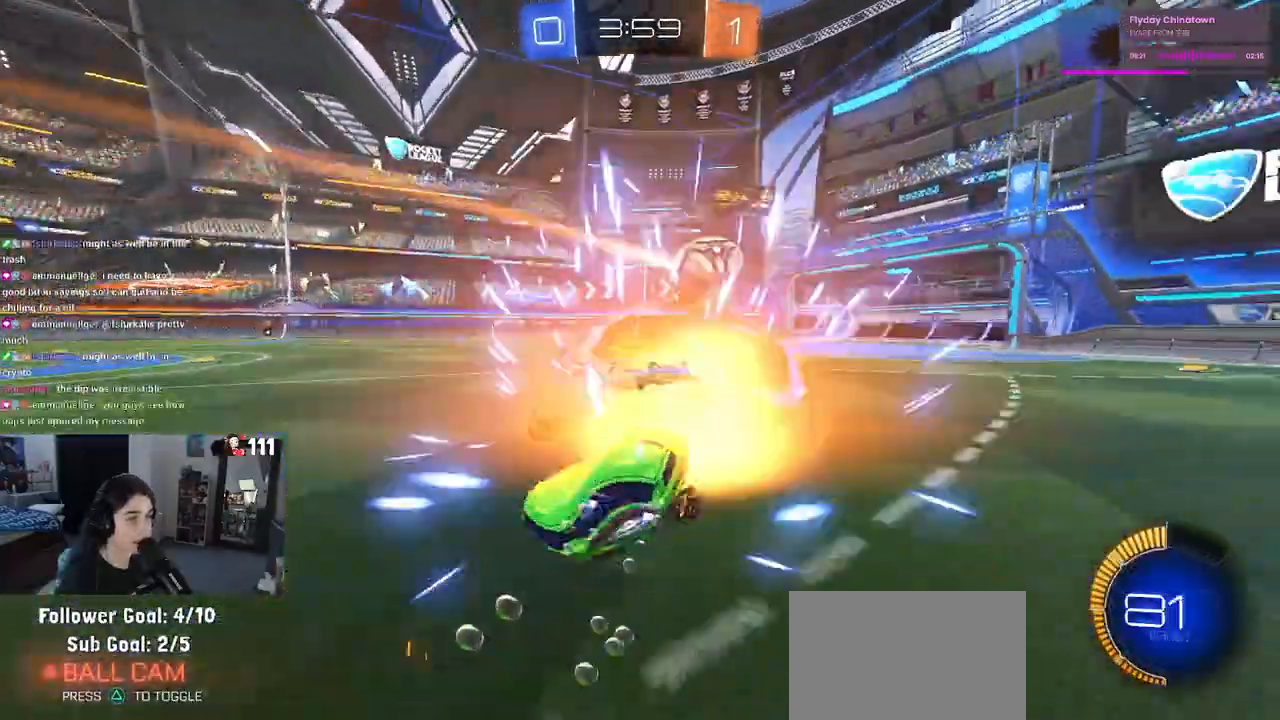
{"buttons": ["R2"], "left_stick": "right", "right_stick": "center", "events": [[100, "R1", "up"], [100, "R2", "up"], [133, "left_stick", "center"], [217, "R1", "down"], [250, "R2", "down"], [317, "R1", "up"], [383, "left_stick", "right"]]}
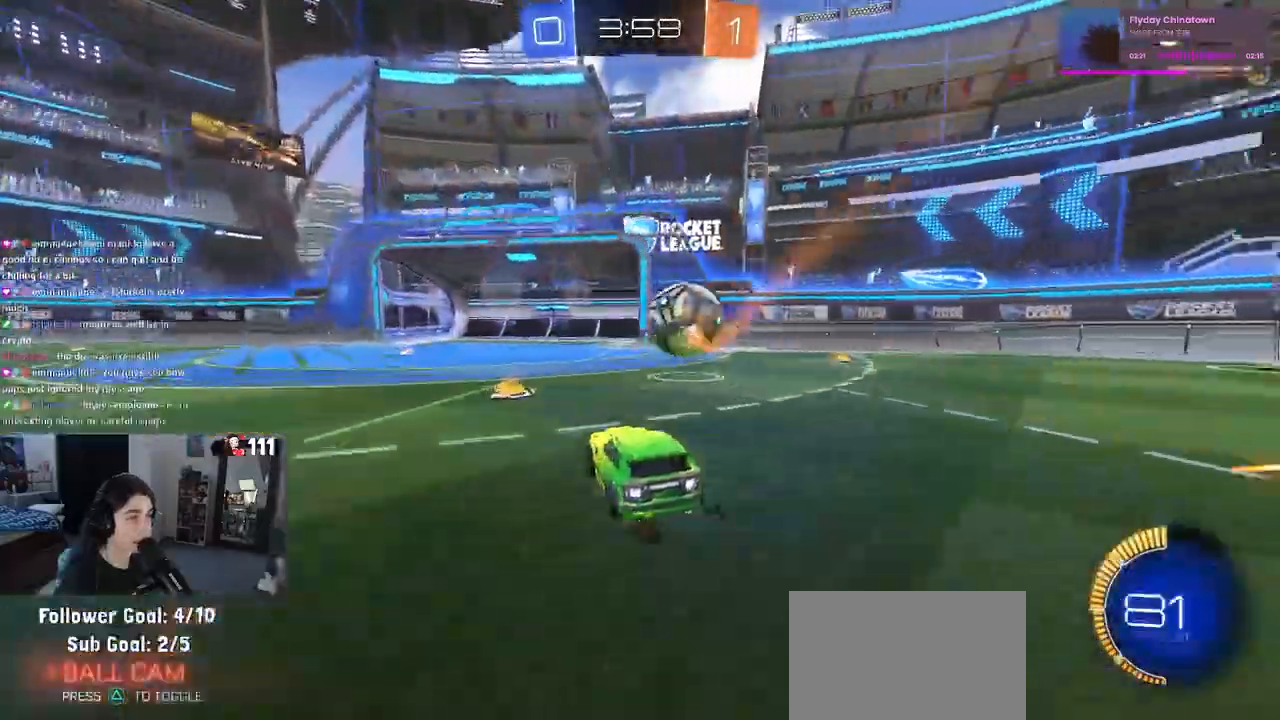
{"buttons": ["R2"], "left_stick": "right", "right_stick": "center", "events": [[183, "R2", "up"], [217, "L2", "down"], [217, "left_stick", "up-left"], [383, "L2", "up"], [383, "R2", "down"], [450, "left_stick", "right"]]}
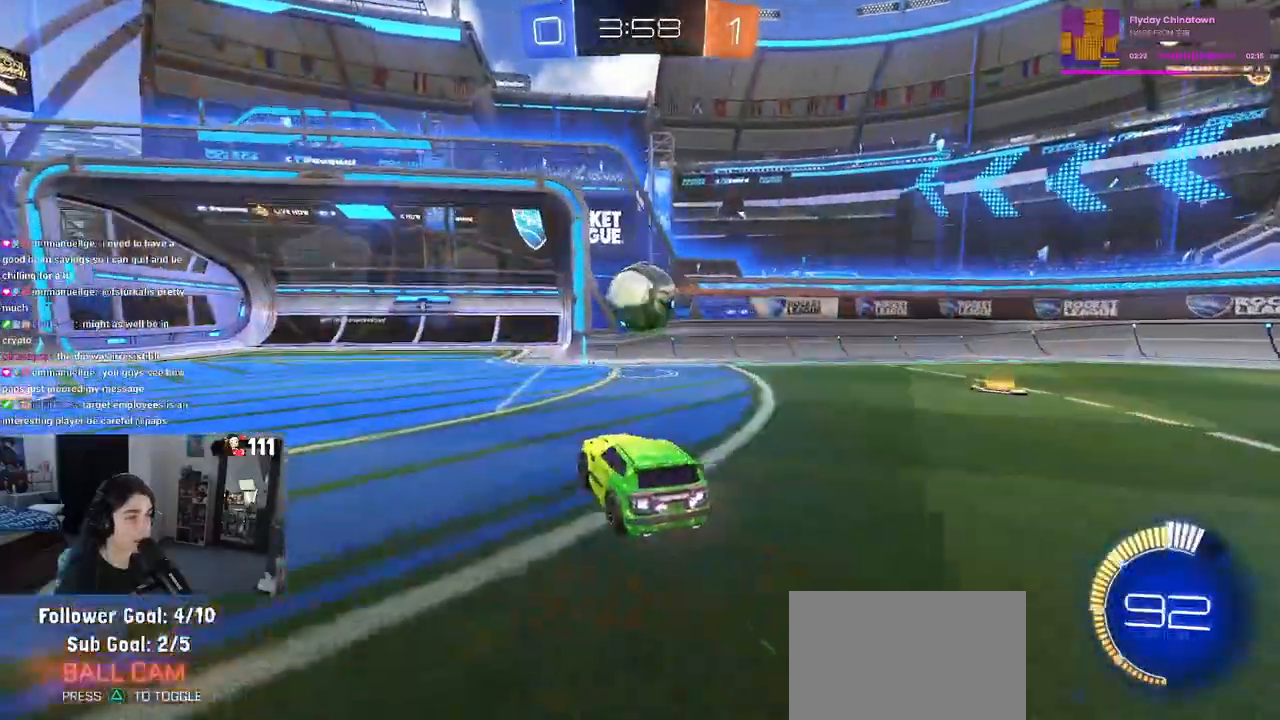
{"buttons": [], "left_stick": "center", "right_stick": "center", "events": [[17, "left_stick", "center"], [83, "left_stick", "left"], [183, "left_stick", "down-right"], [233, "CROSS", "down"], [367, "left_stick", "right"], [383, "CROSS", "up"], [483, "R2", "up"], [500, "left_stick", "center"]]}
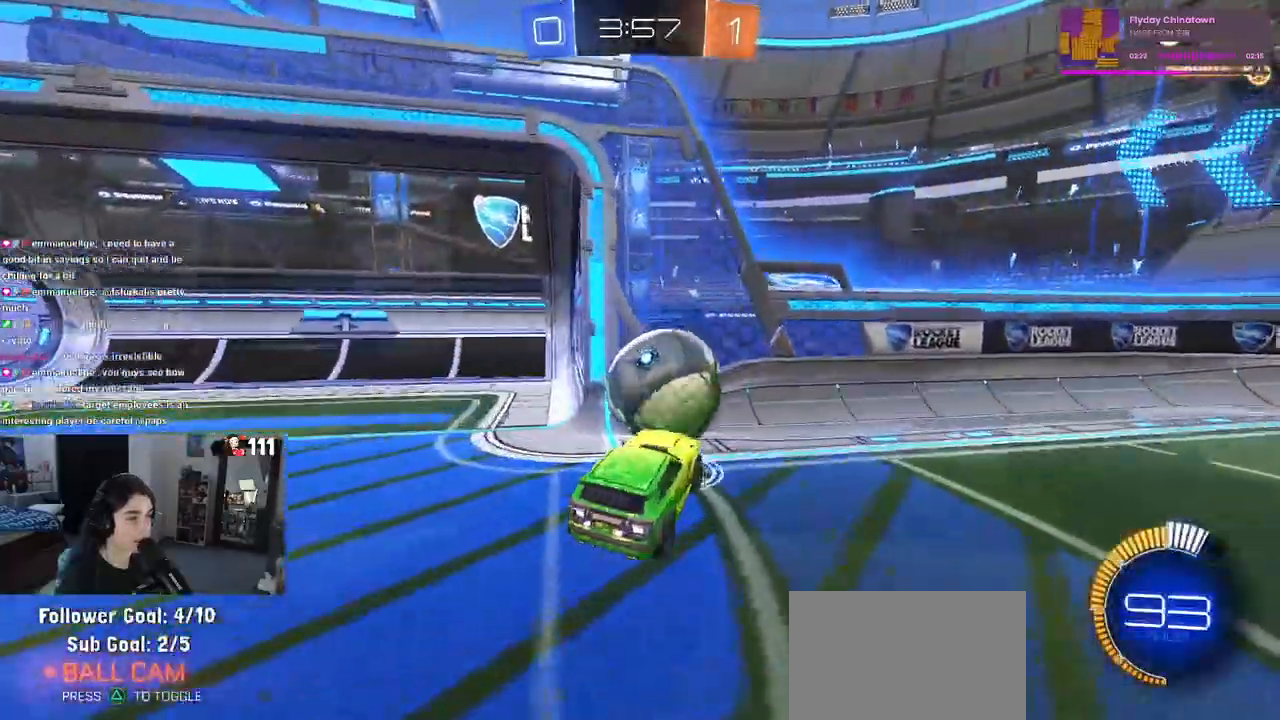
{"buttons": [], "left_stick": "right", "right_stick": "center", "events": [[50, "left_stick", "up"], [250, "left_stick", "down"], [417, "left_stick", "right"]]}
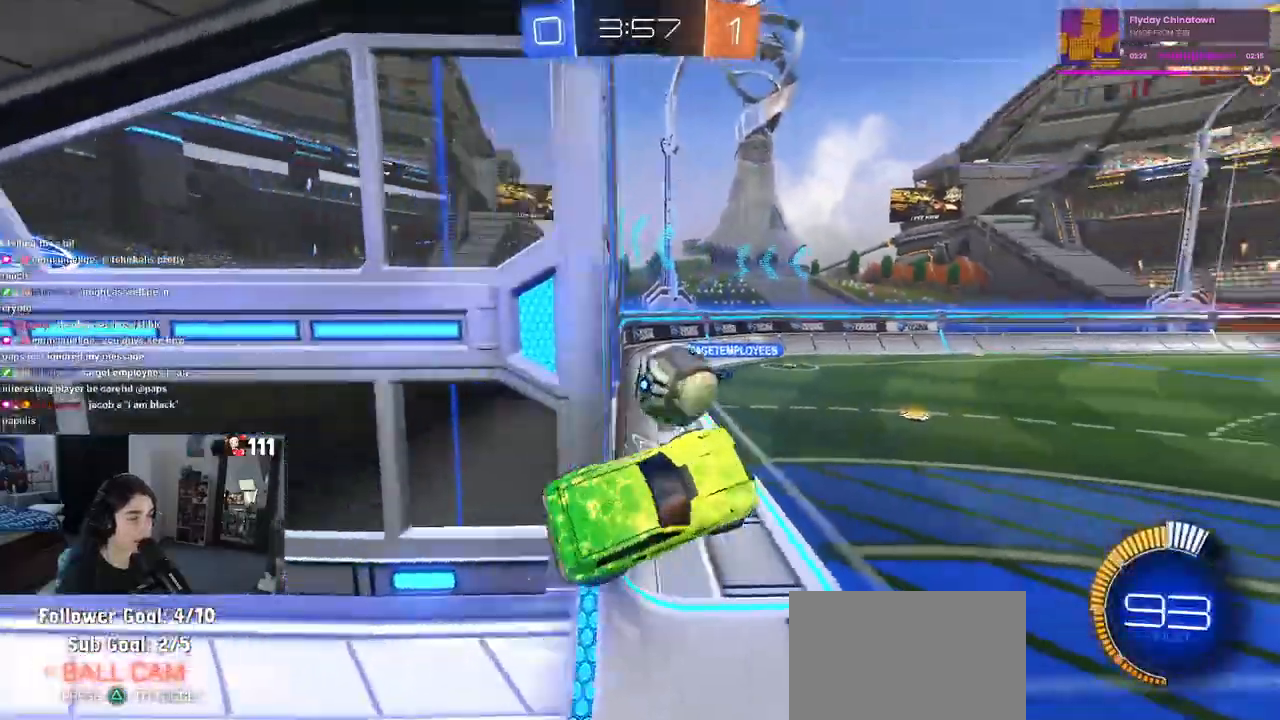
{"buttons": ["R2"], "left_stick": "center", "right_stick": "center", "events": [[17, "left_stick", "up"], [83, "R2", "down"], [83, "SQUARE", "down"], [83, "left_stick", "up-left"], [233, "SQUARE", "up"], [383, "left_stick", "center"]]}
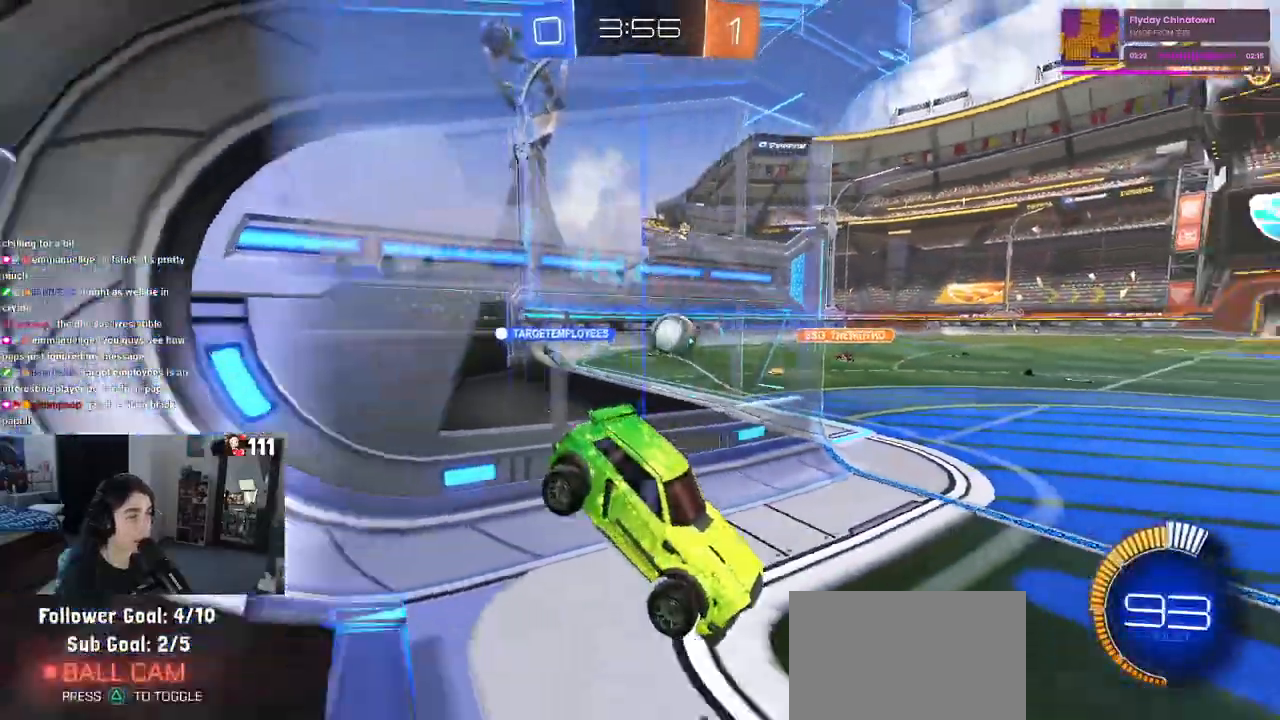
{"buttons": ["R2"], "left_stick": "center", "right_stick": "center", "events": []}
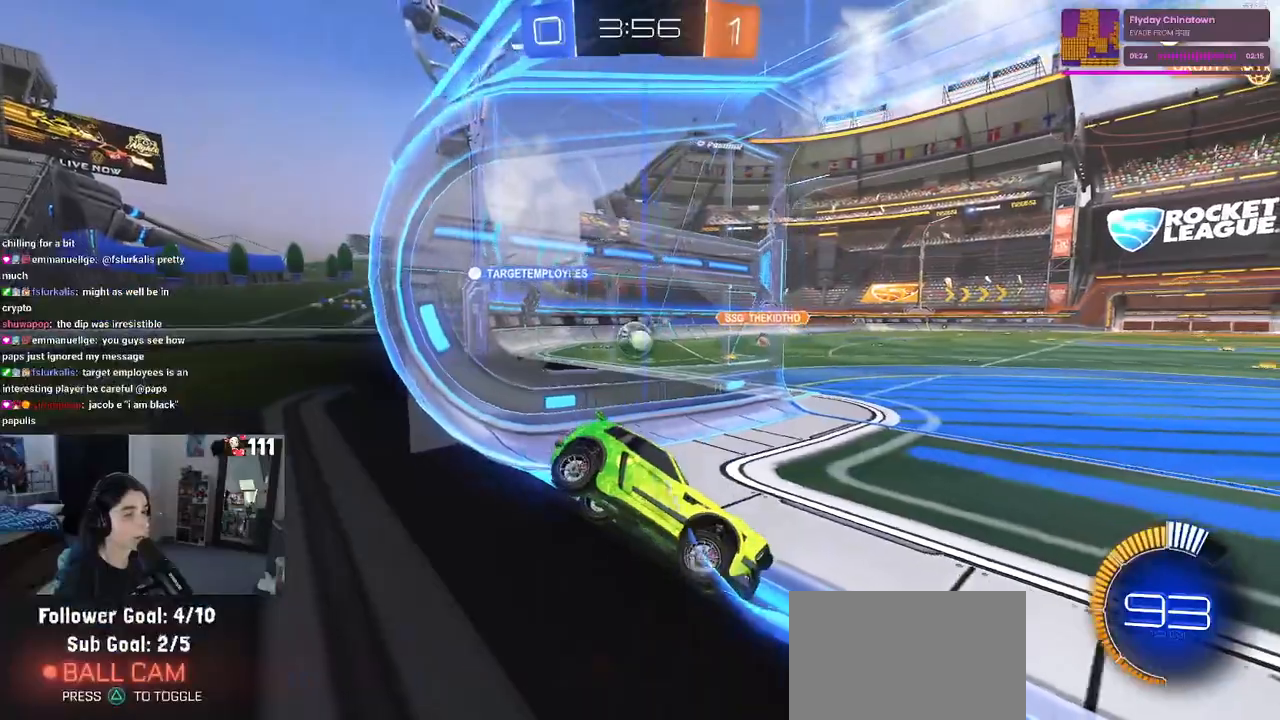
{"buttons": ["R2"], "left_stick": "center", "right_stick": "center", "events": [[17, "R2", "up"], [117, "R2", "down"], [317, "left_stick", "right"], [500, "left_stick", "center"]]}
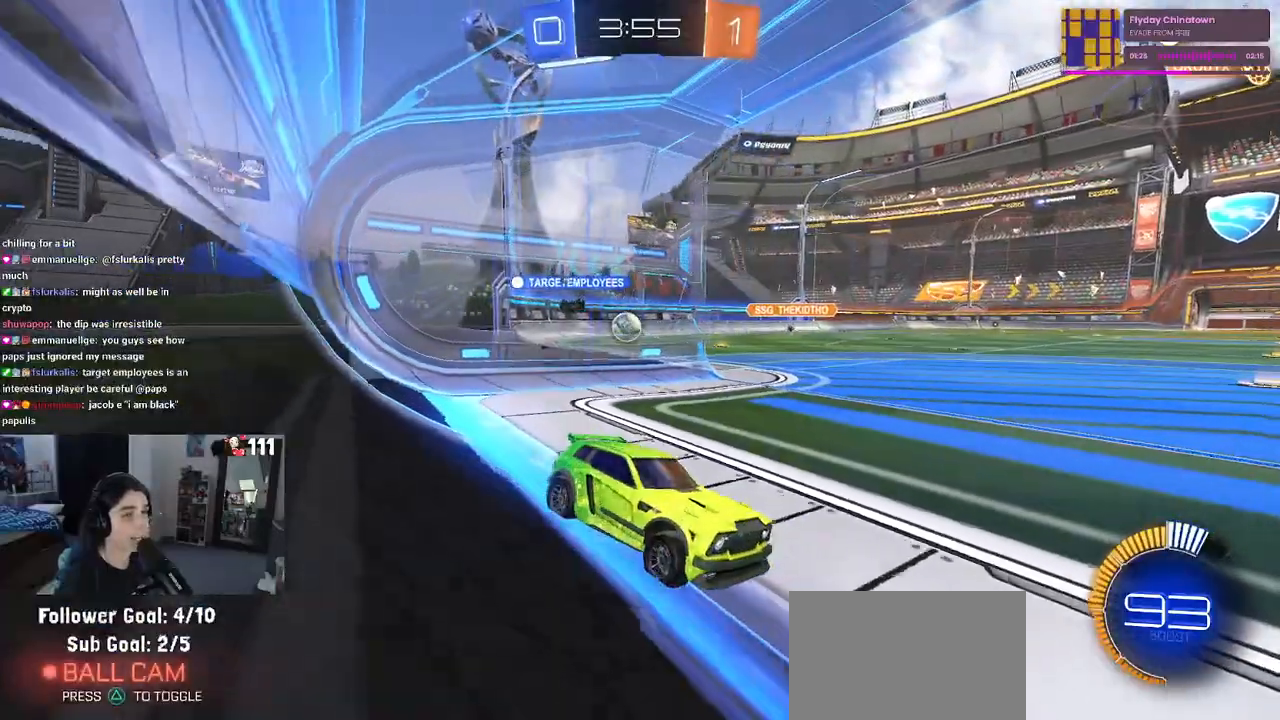
{"buttons": ["R2"], "left_stick": "left", "right_stick": "center", "events": [[83, "left_stick", "left"]]}
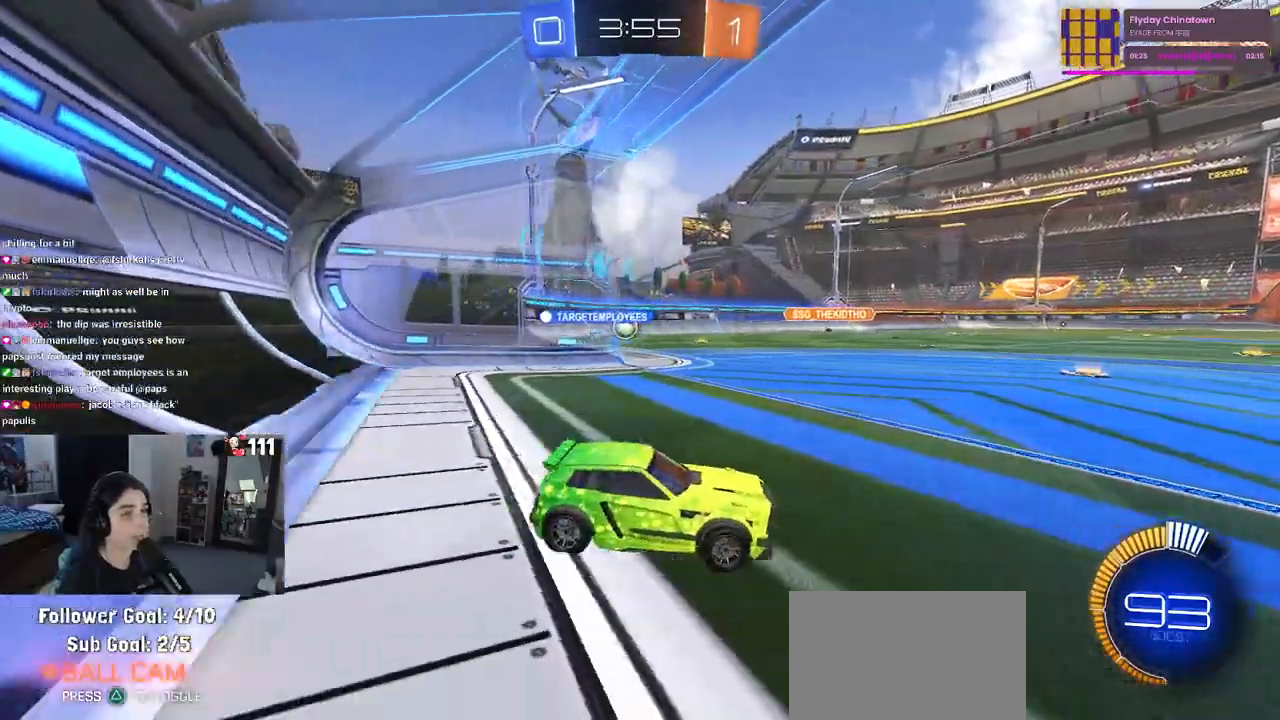
{"buttons": ["R2"], "left_stick": "left", "right_stick": "center", "events": []}
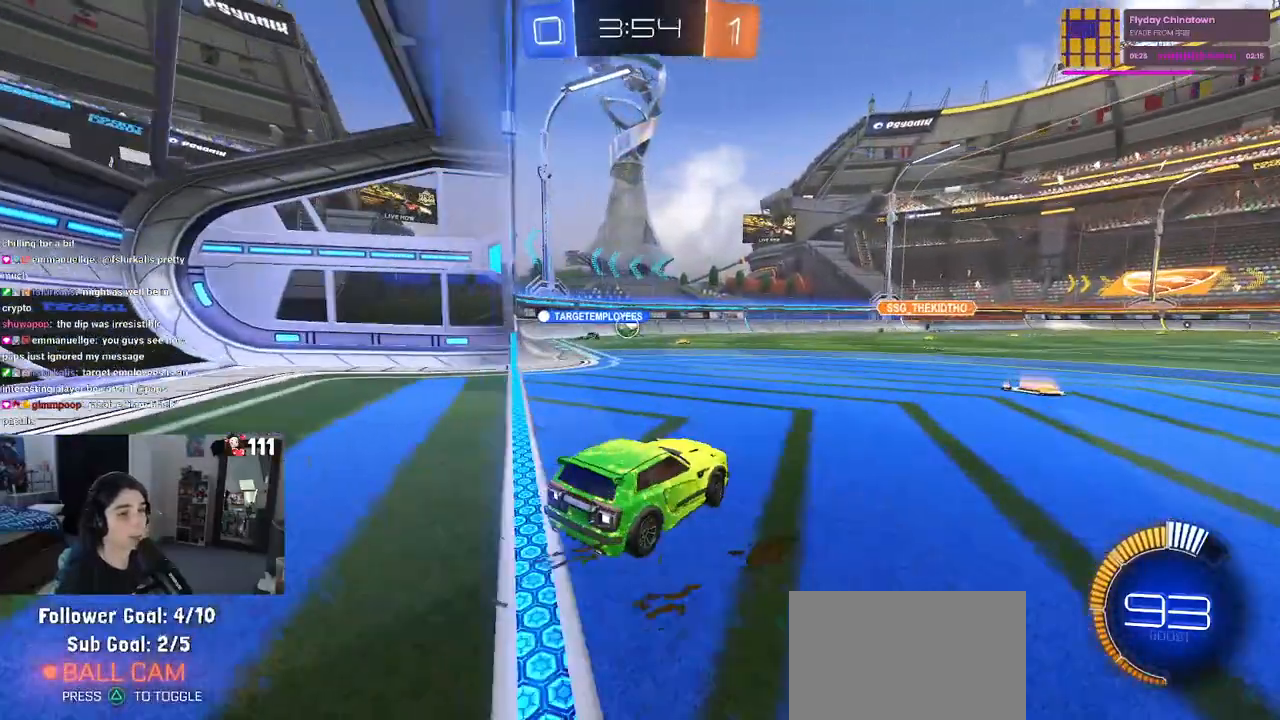
{"buttons": ["R2"], "left_stick": "center", "right_stick": "center", "events": [[350, "left_stick", "center"]]}